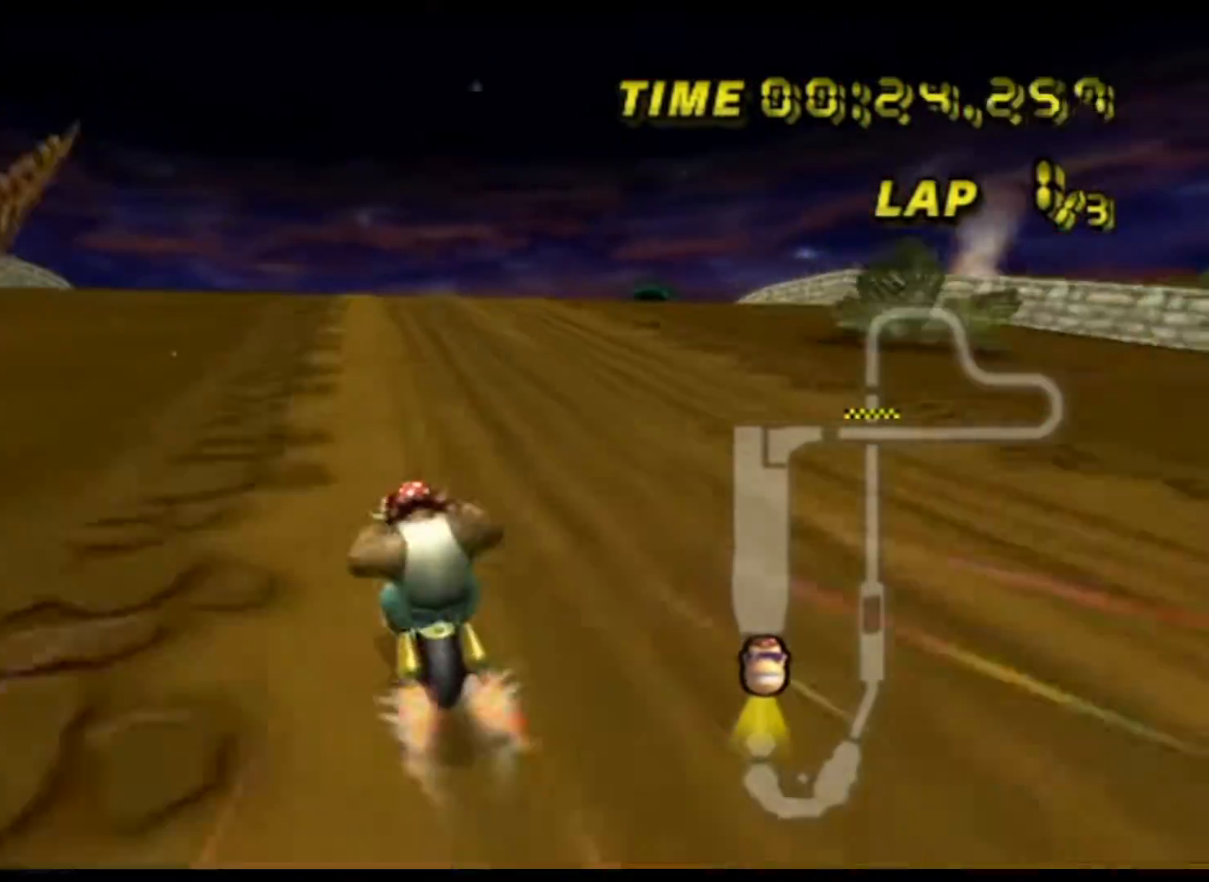
Gameplay with a controller (Nintendo layout); each line is a JSON object with the inputs held at the frame after it. "events" lists button and stick changes between this image and that frame as [ms after this image, input, new state], when the widget could be followed in between. Not read: B L3 R3 X Y Z.
{"buttons": ["A"], "left_stick": "center", "events": [[483, "left_stick", "center"]]}
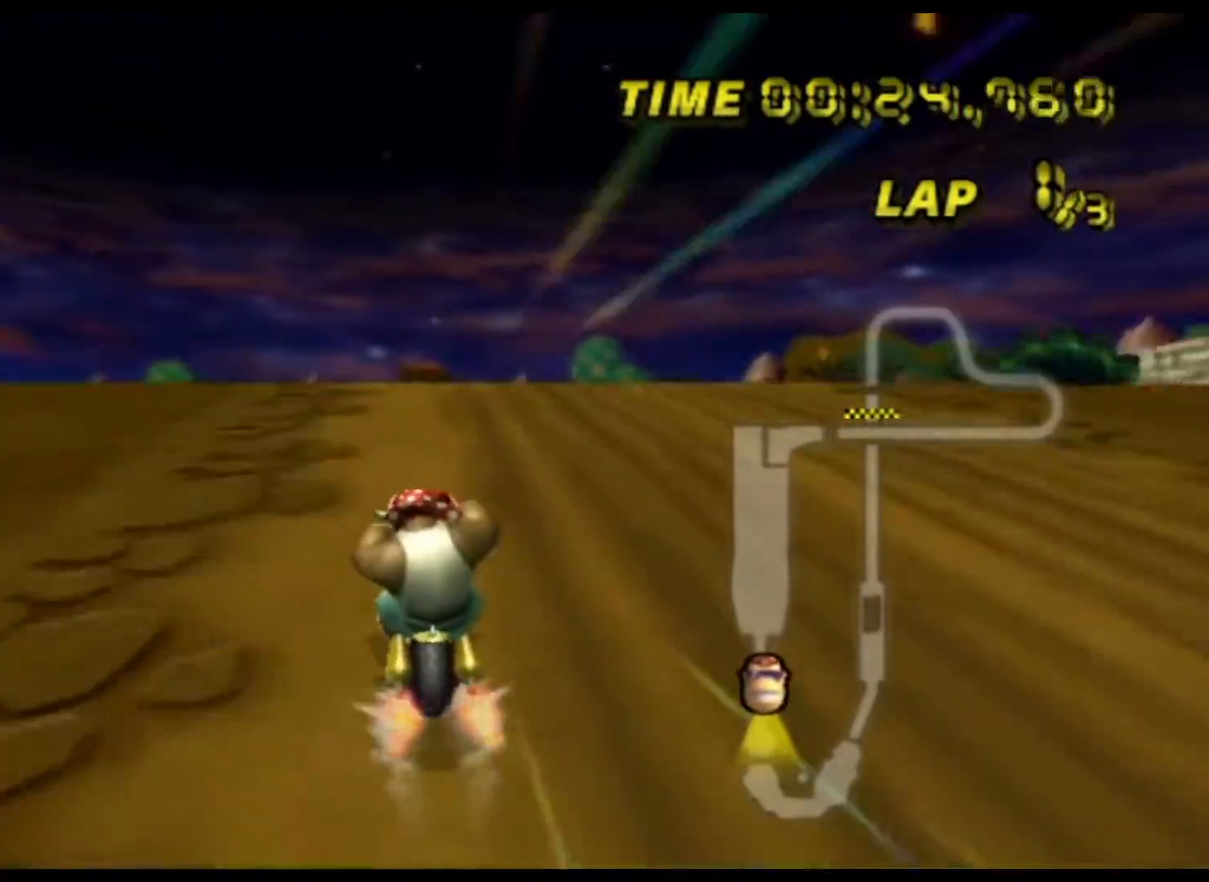
{"buttons": ["A"], "left_stick": "center", "events": [[183, "left_stick", "right"], [300, "left_stick", "center"]]}
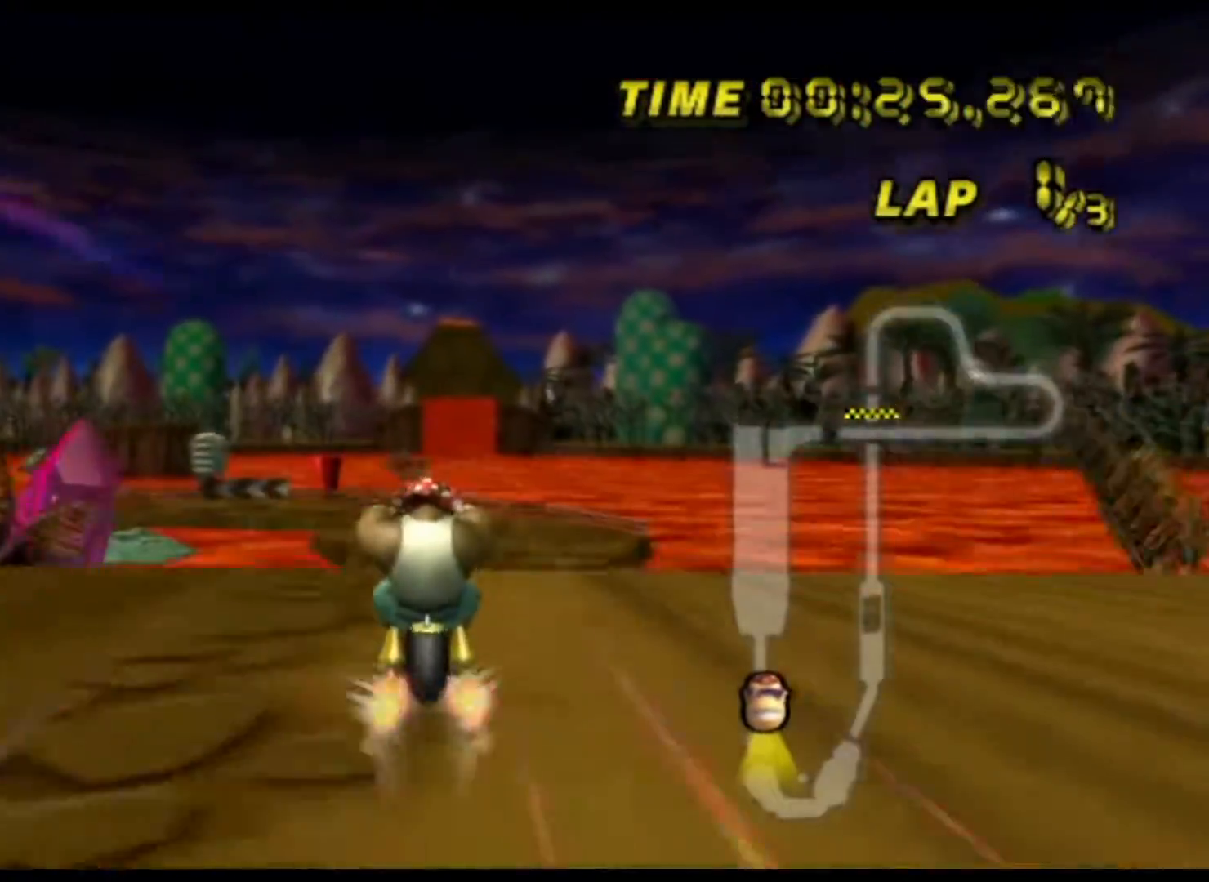
{"buttons": ["A"], "left_stick": "center", "events": []}
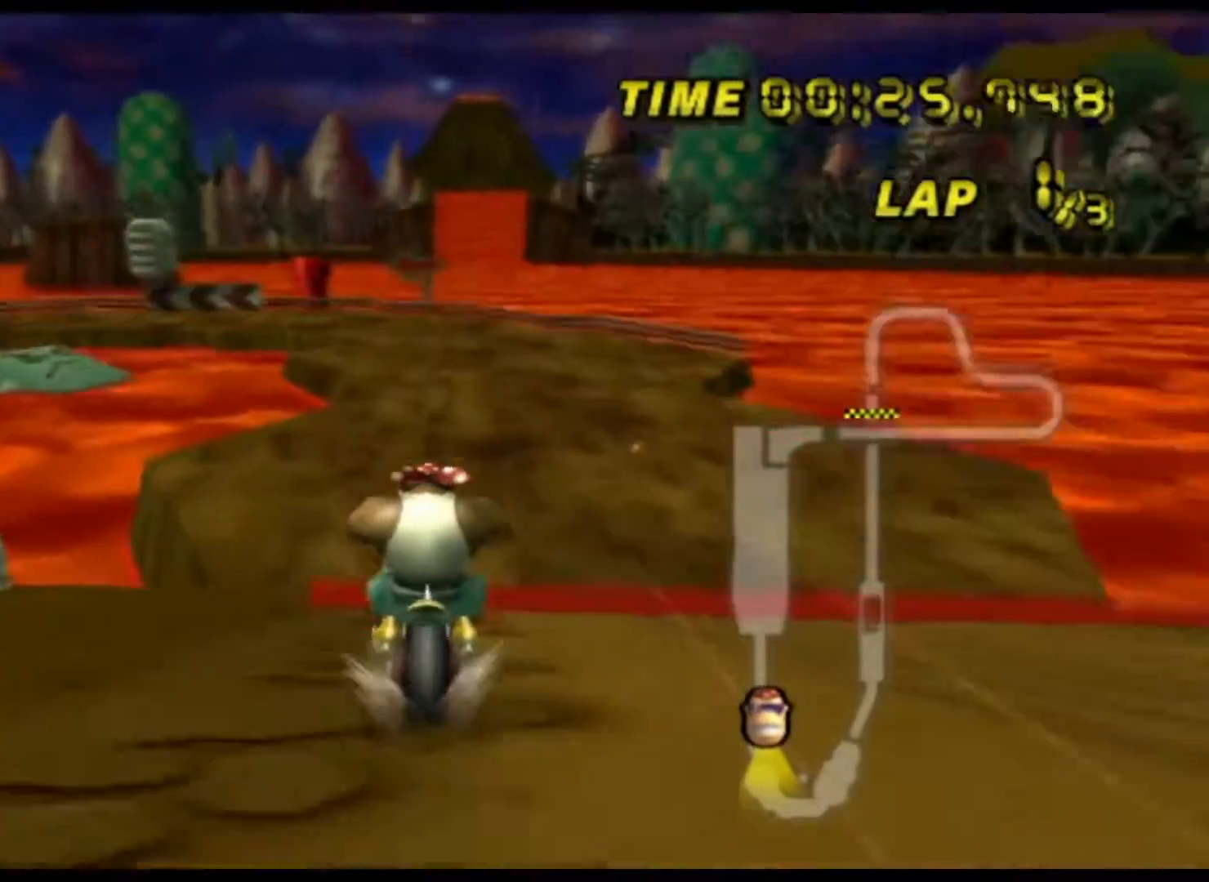
{"buttons": ["A", "R1"], "left_stick": "left", "events": [[417, "left_stick", "left"], [433, "DPAD_UP", "down"], [467, "DPAD_UP", "up"], [467, "R1", "down"]]}
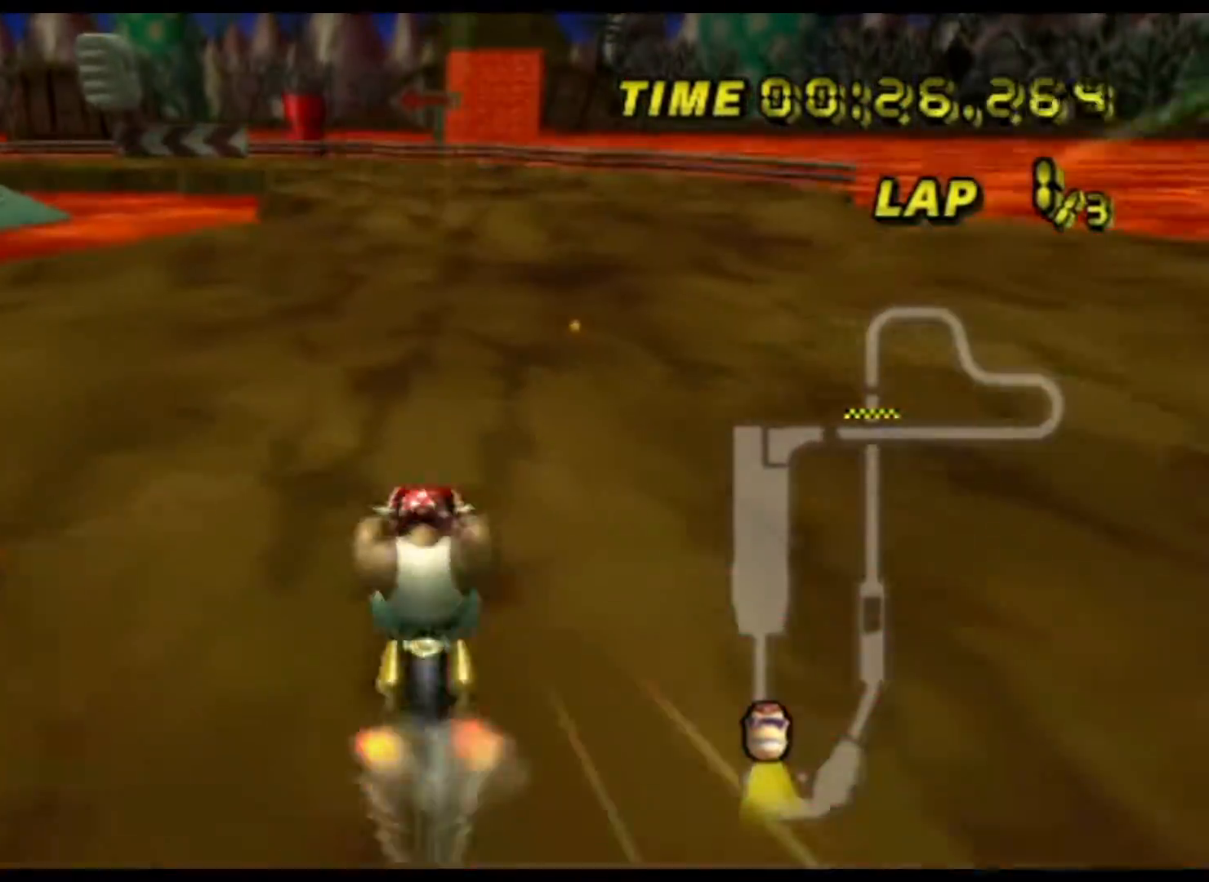
{"buttons": ["A", "R1"], "left_stick": "left", "events": []}
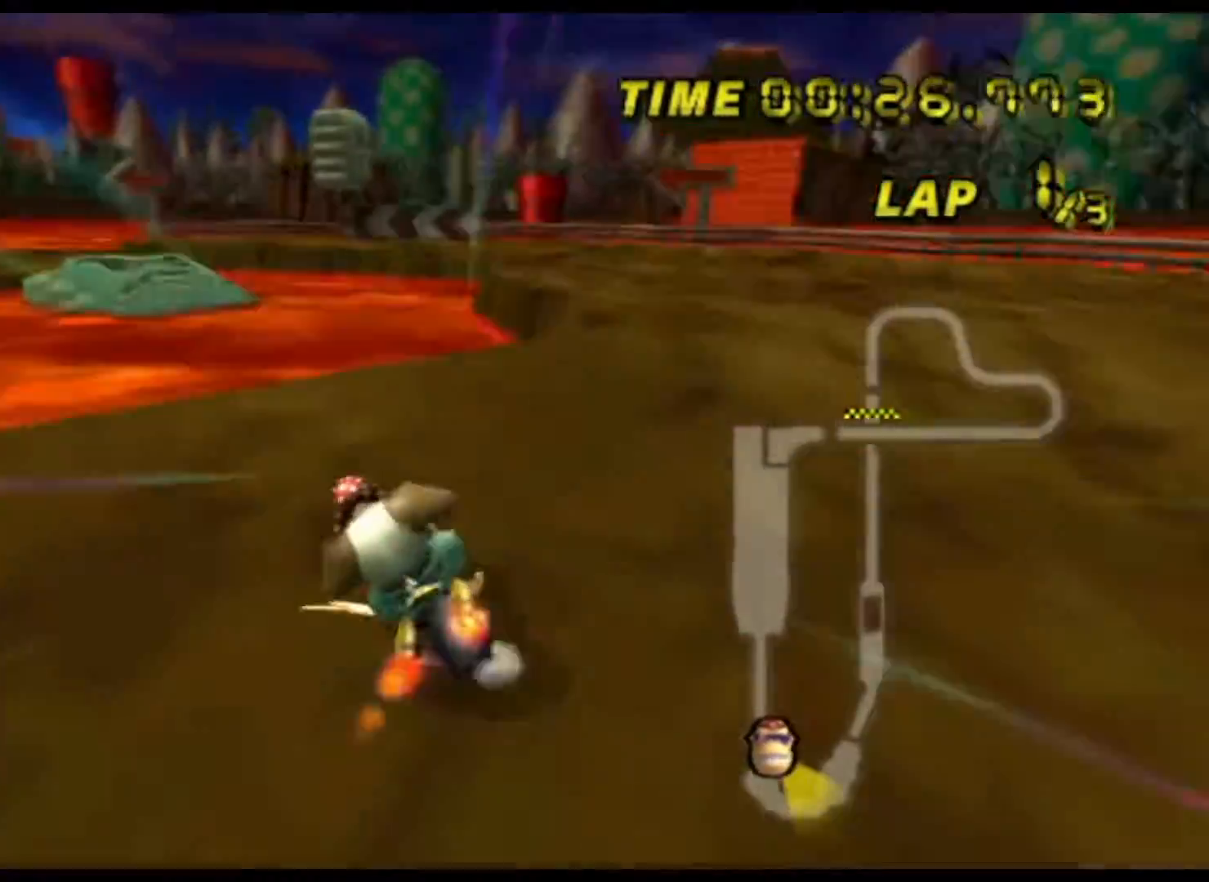
{"buttons": ["A", "R1"], "left_stick": "down-right", "events": [[183, "DPAD_UP", "down"], [200, "DPAD_UP", "up"], [283, "left_stick", "down-right"]]}
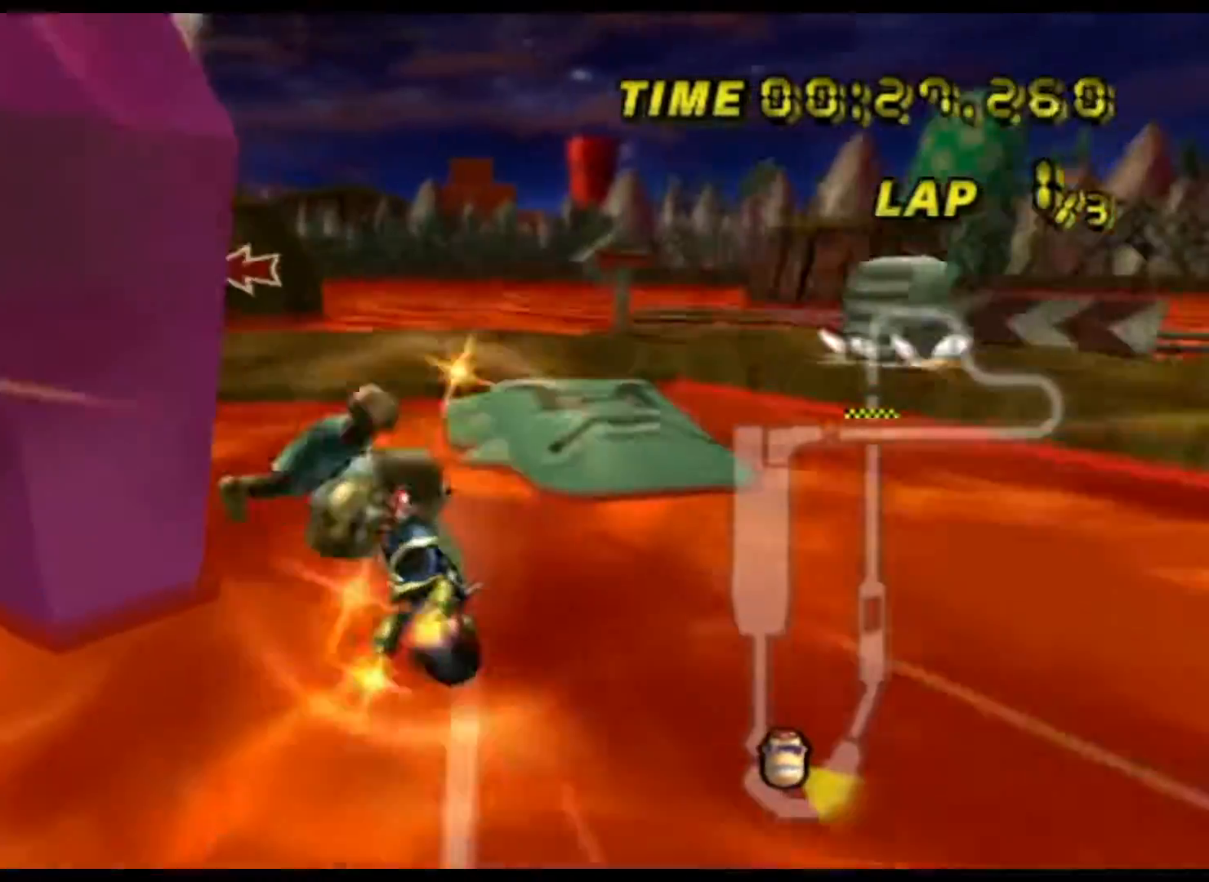
{"buttons": ["A", "R1"], "left_stick": "down-right", "events": []}
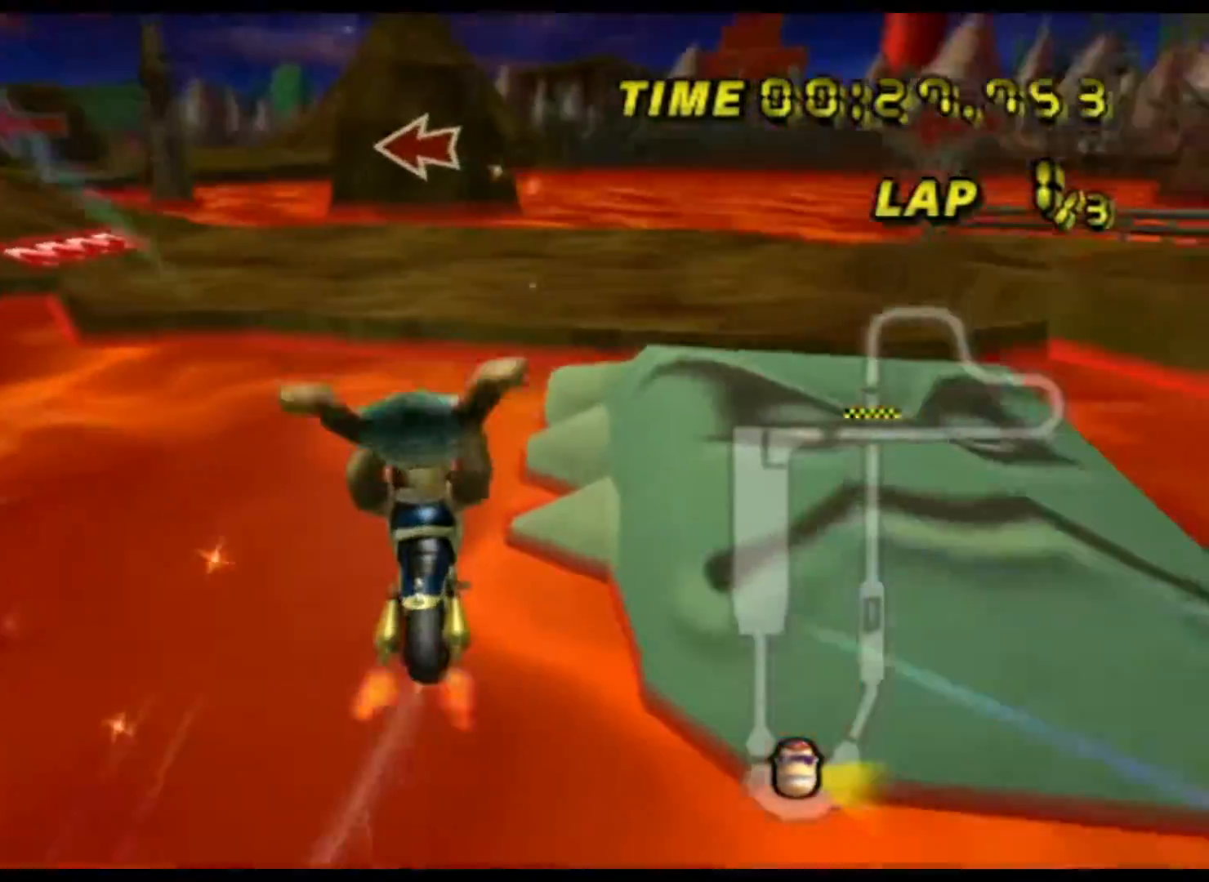
{"buttons": ["A", "R1"], "left_stick": "down-left", "events": [[150, "left_stick", "center"], [200, "left_stick", "left"], [400, "DPAD_UP", "down"], [417, "DPAD_UP", "up"], [500, "left_stick", "down-left"]]}
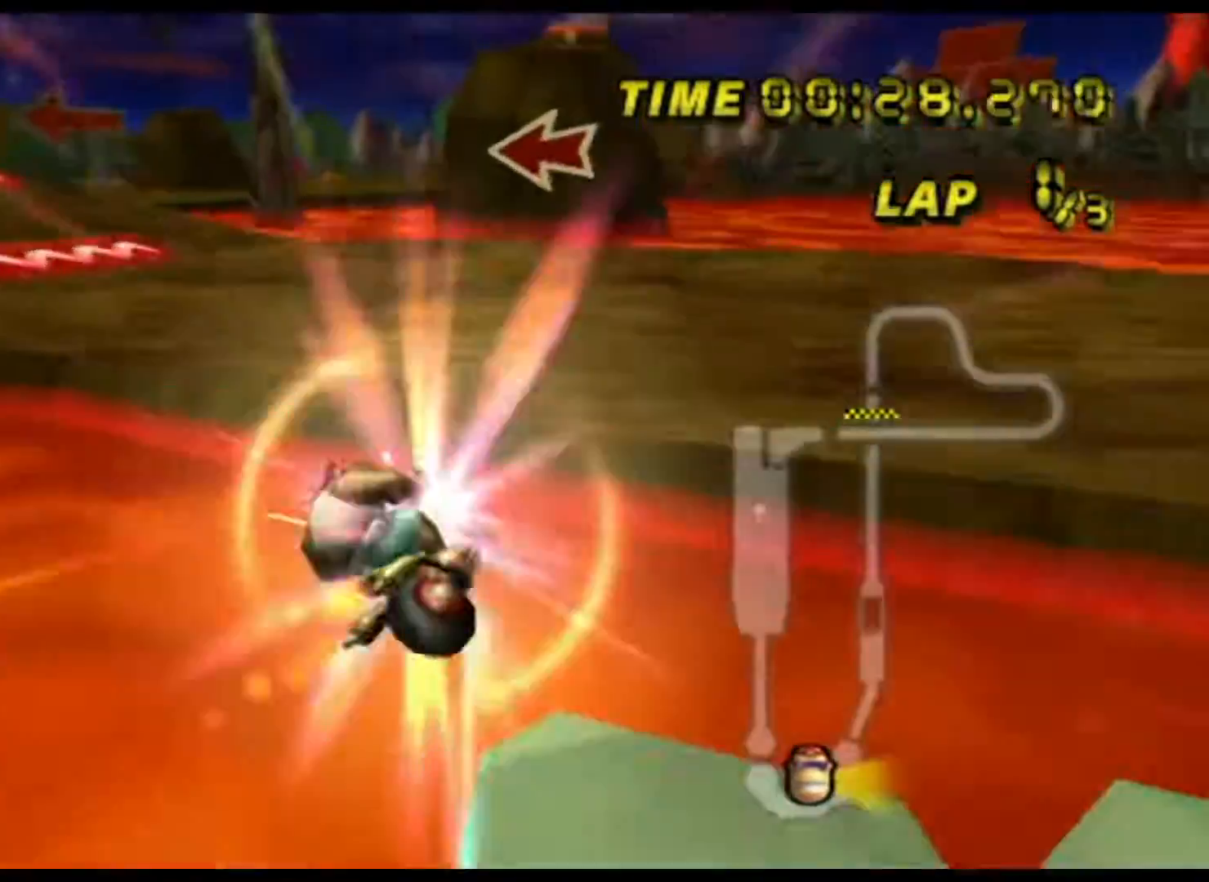
{"buttons": ["A", "R1"], "left_stick": "left", "events": [[467, "left_stick", "left"]]}
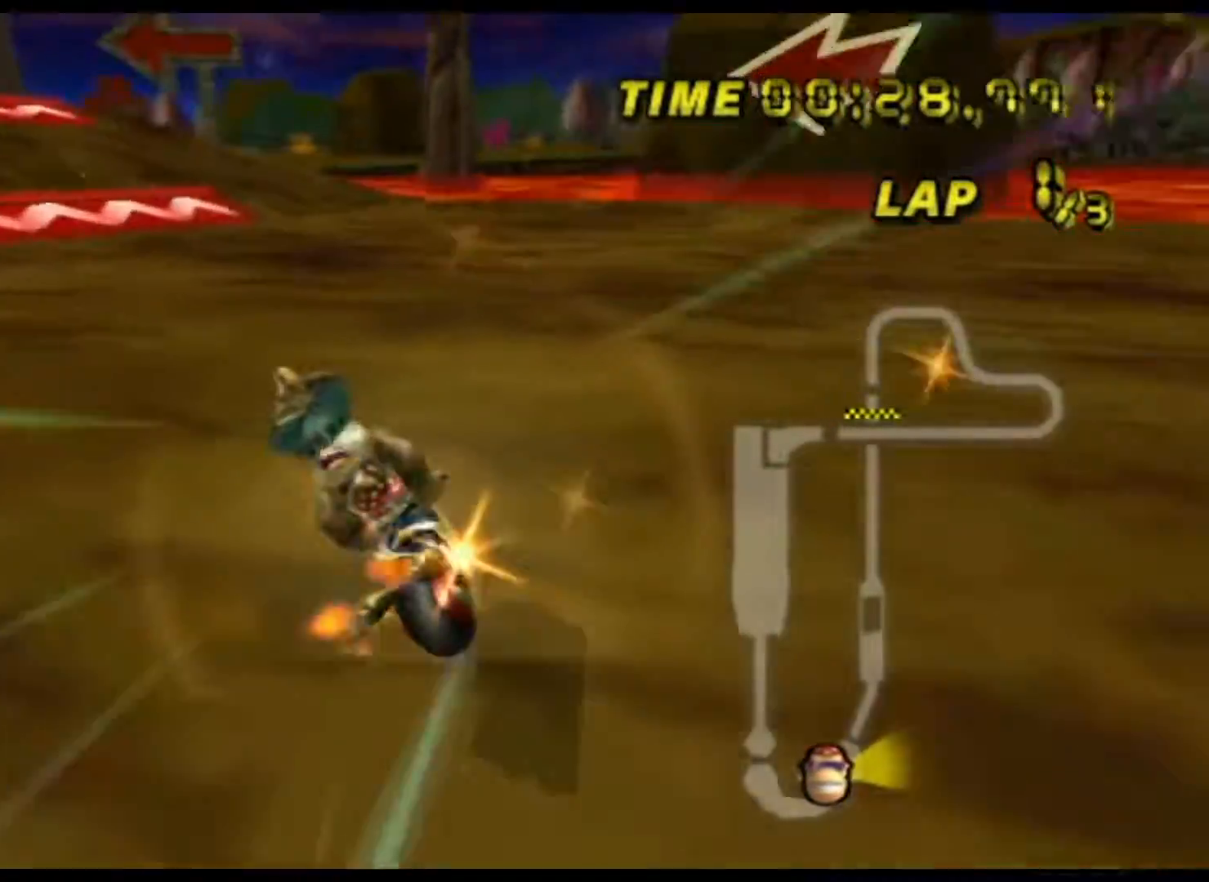
{"buttons": ["A", "R1"], "left_stick": "left", "events": []}
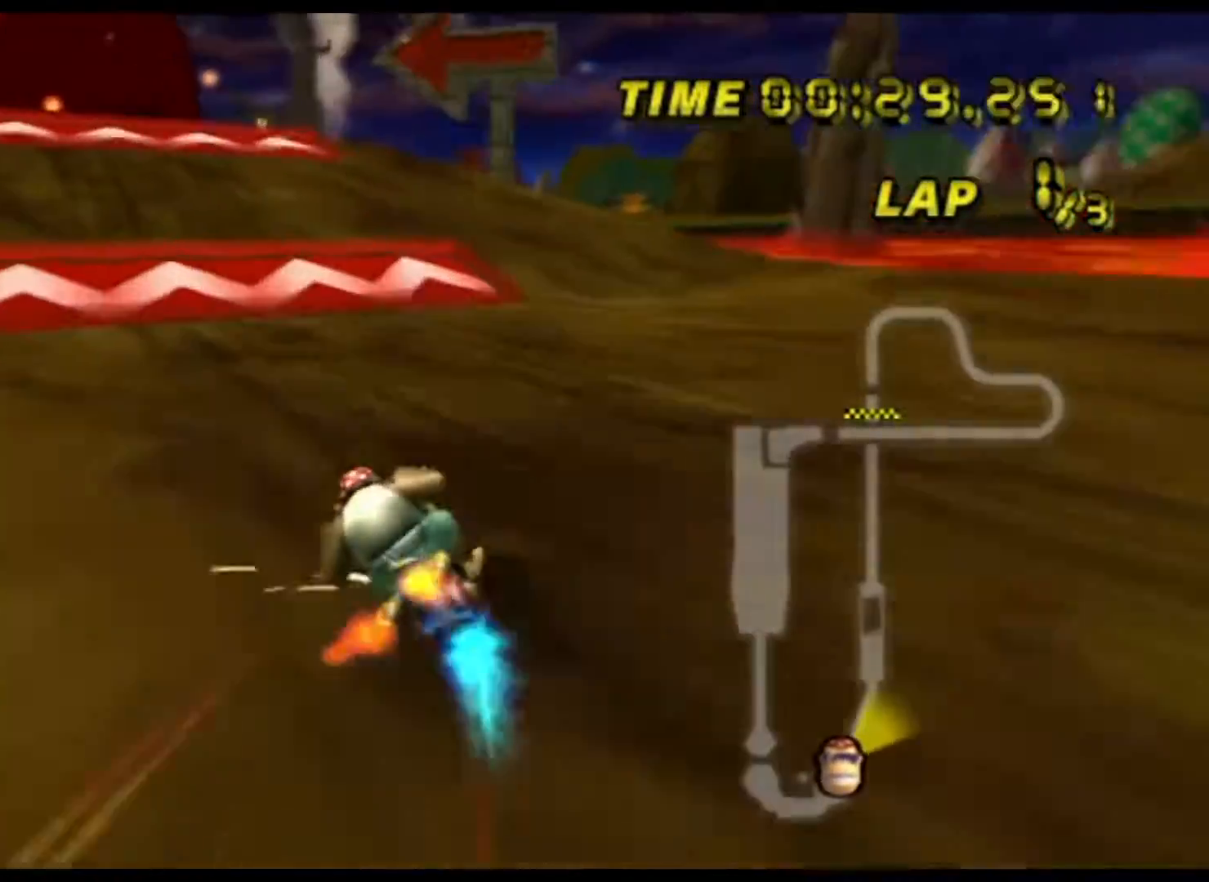
{"buttons": ["A"], "left_stick": "center", "events": [[67, "R1", "up"], [200, "left_stick", "center"]]}
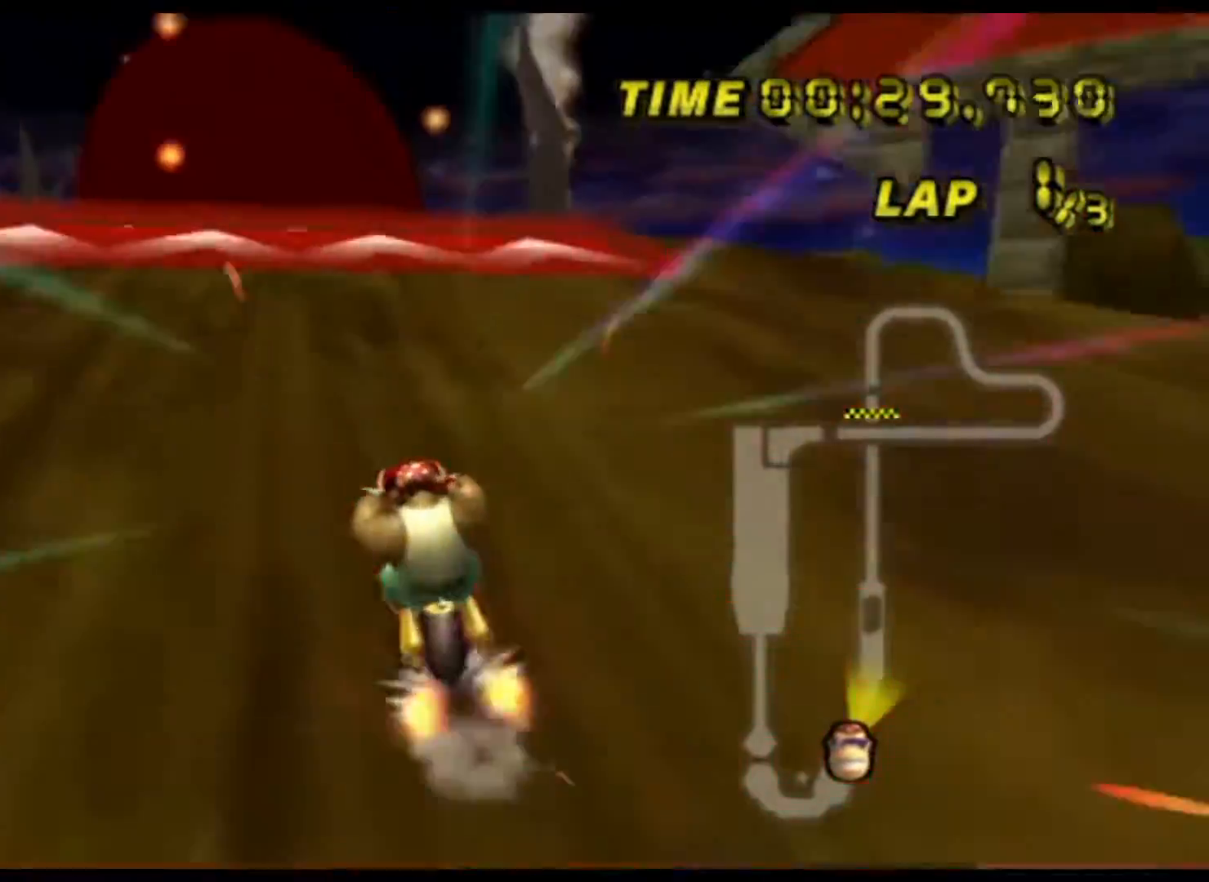
{"buttons": ["A"], "left_stick": "up-right", "events": [[133, "left_stick", "left"], [367, "left_stick", "center"], [467, "left_stick", "up-right"]]}
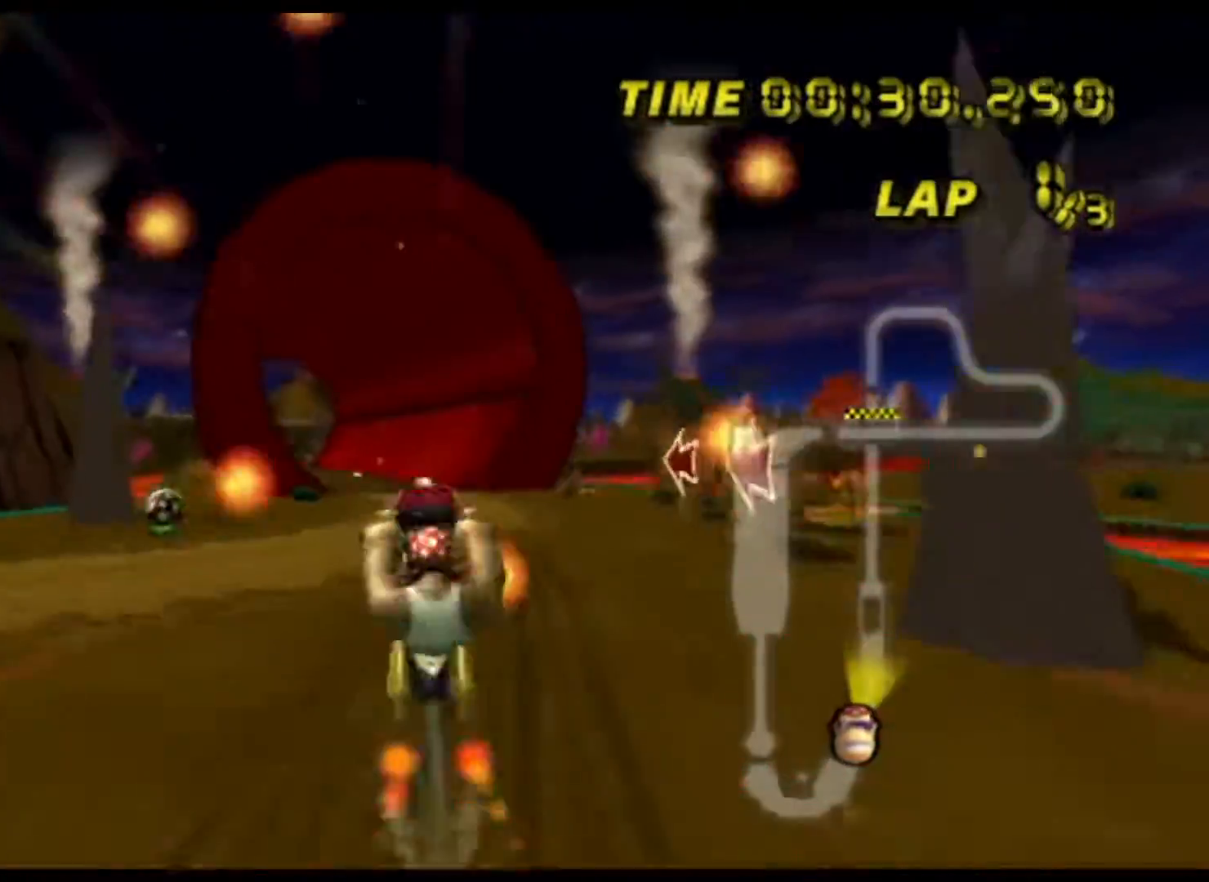
{"buttons": ["A"], "left_stick": "up", "events": [[267, "left_stick", "up"]]}
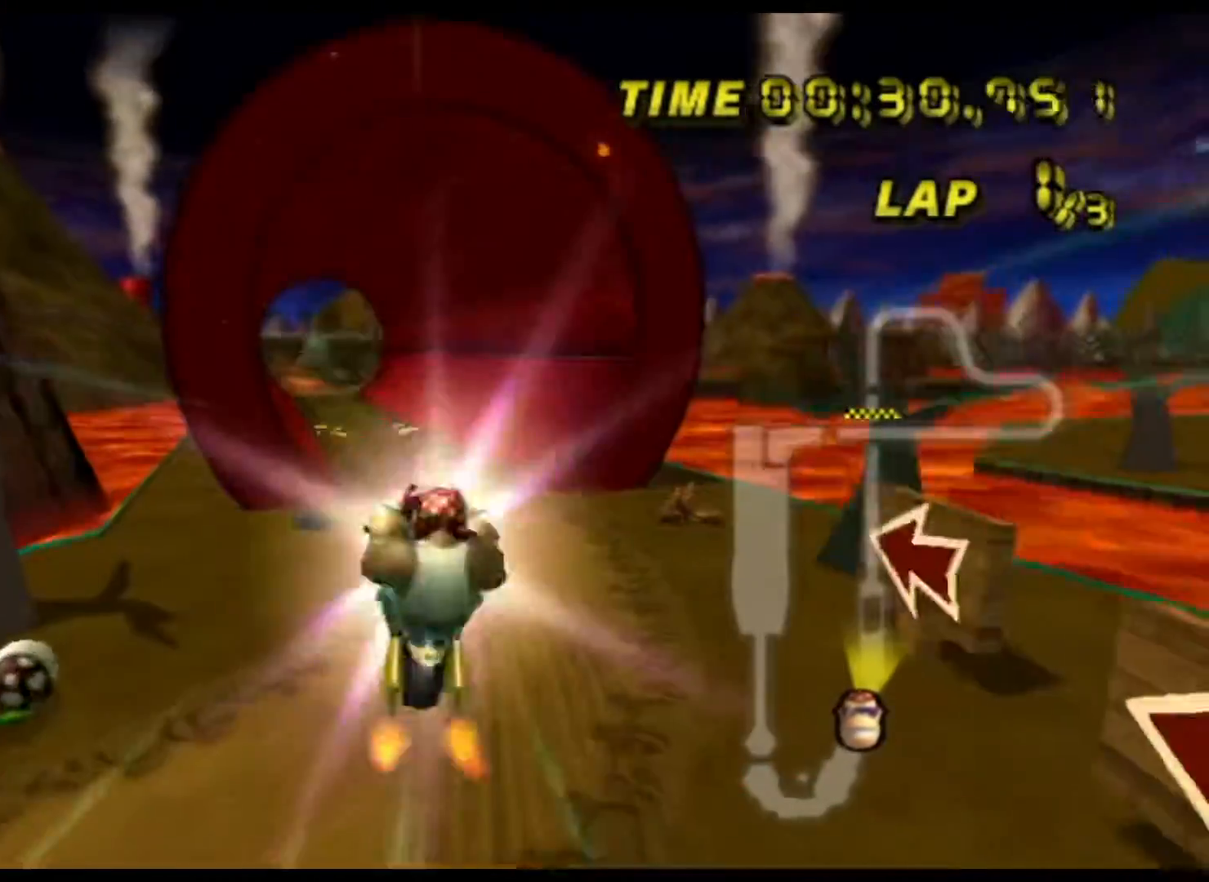
{"buttons": ["A"], "left_stick": "up-left", "events": [[367, "left_stick", "up-left"]]}
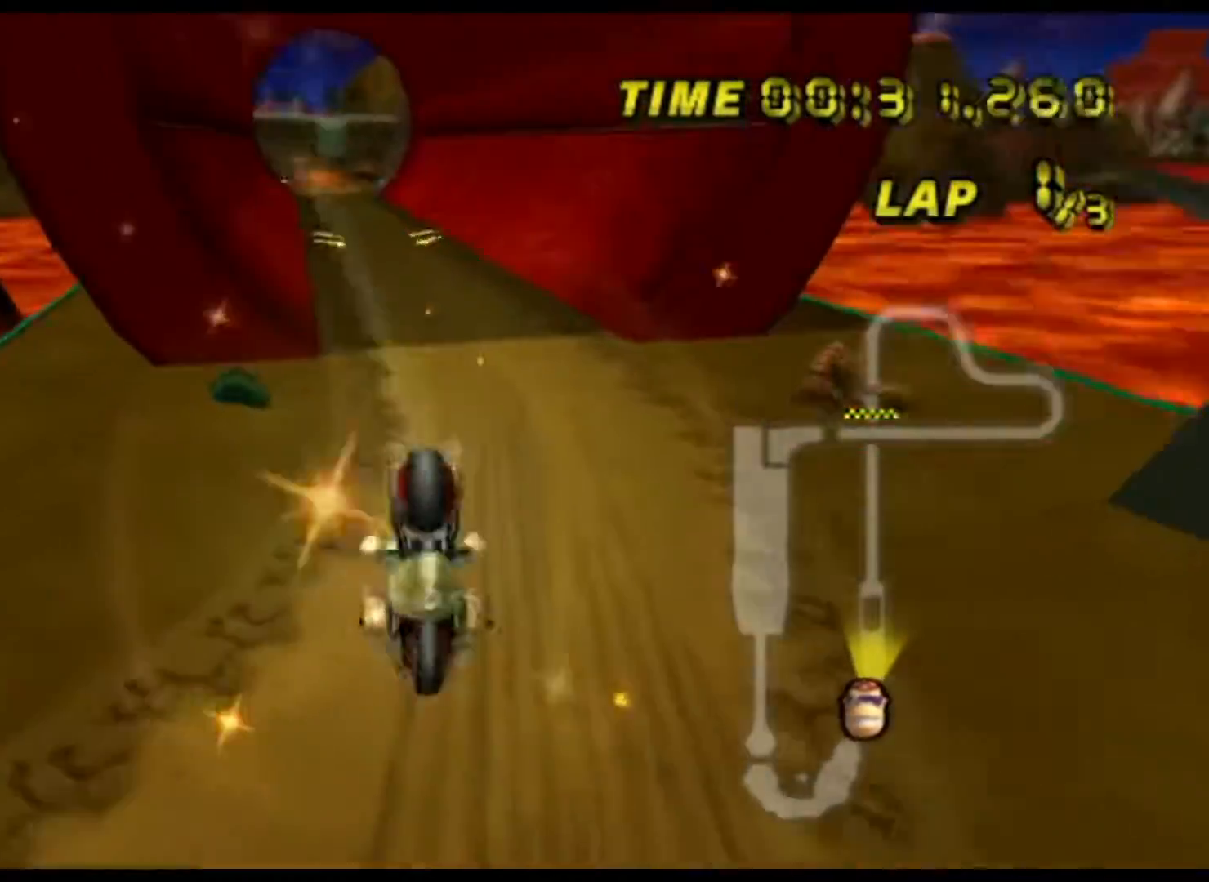
{"buttons": ["A"], "left_stick": "center", "events": [[383, "left_stick", "center"], [400, "DPAD_UP", "down"], [417, "DPAD_UP", "up"]]}
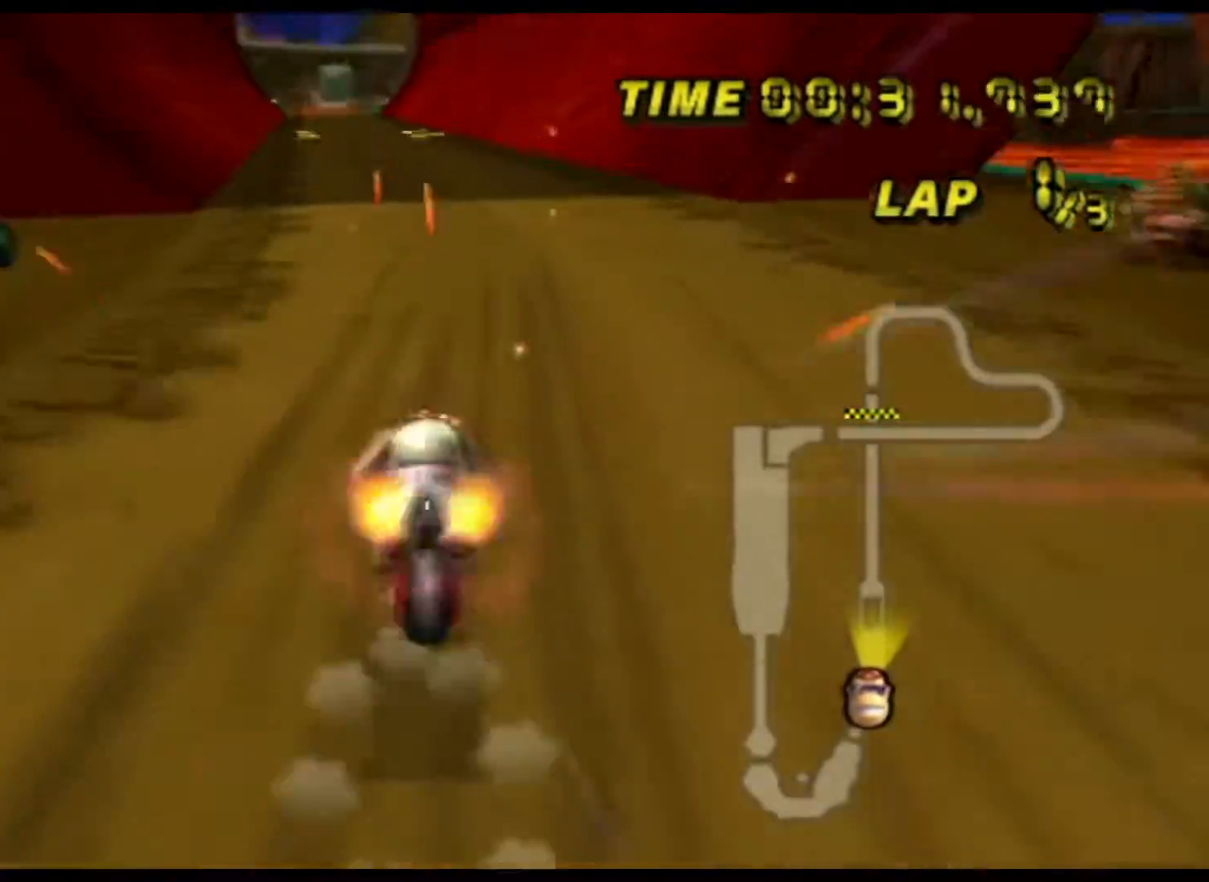
{"buttons": ["A"], "left_stick": "left", "events": [[83, "DPAD_UP", "down"], [100, "DPAD_UP", "up"], [250, "DPAD_UP", "down"], [267, "DPAD_UP", "up"], [267, "left_stick", "left"]]}
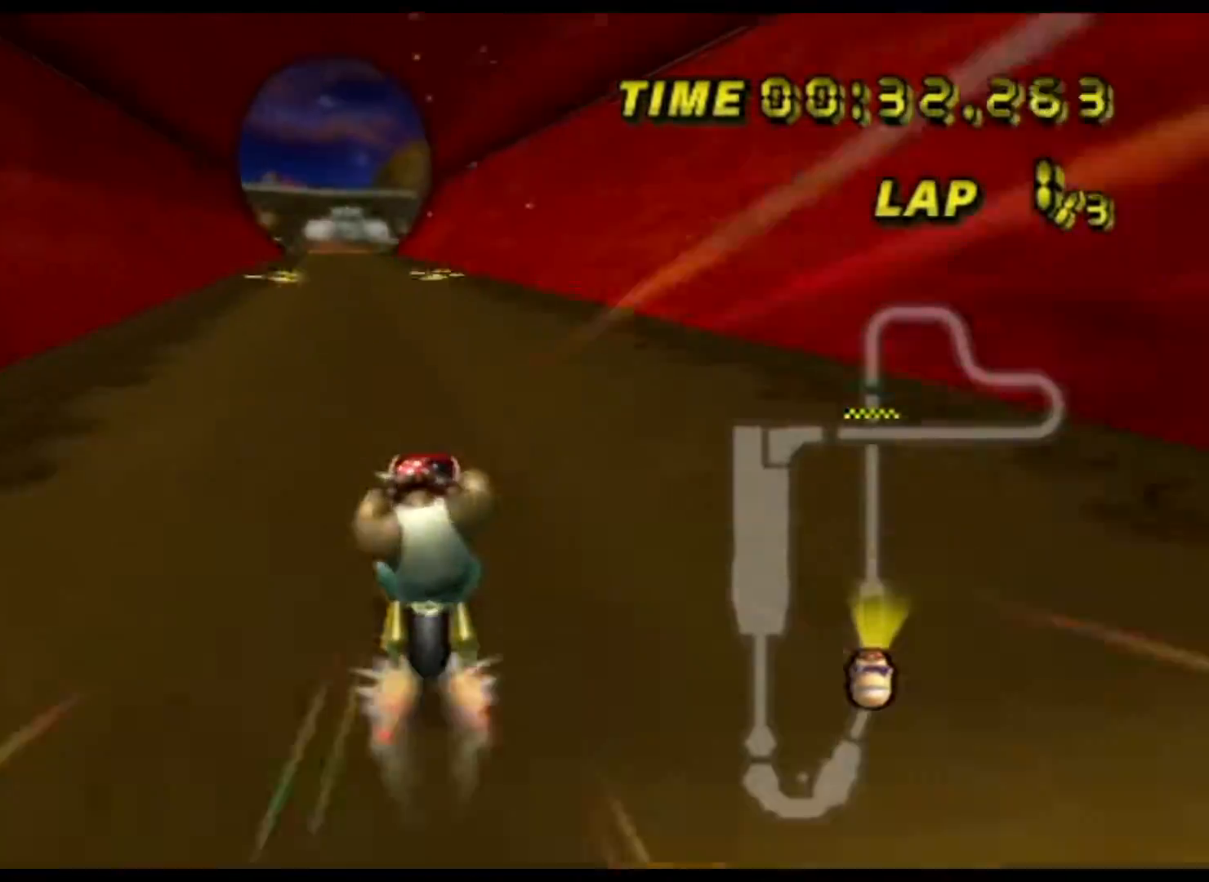
{"buttons": ["A"], "left_stick": "center", "events": [[133, "left_stick", "center"], [383, "left_stick", "left"], [467, "left_stick", "center"]]}
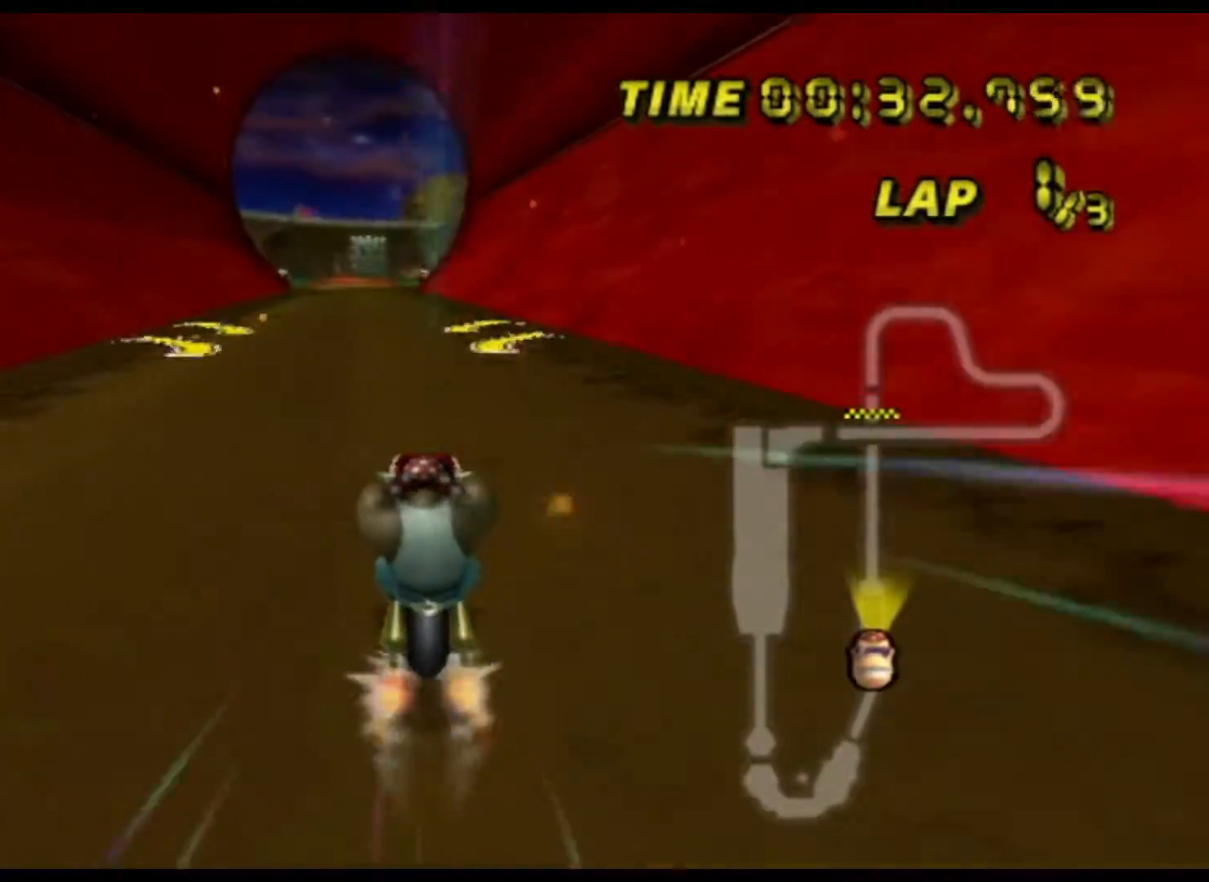
{"buttons": ["A"], "left_stick": "center", "events": [[167, "R1", "down"], [300, "R1", "up"]]}
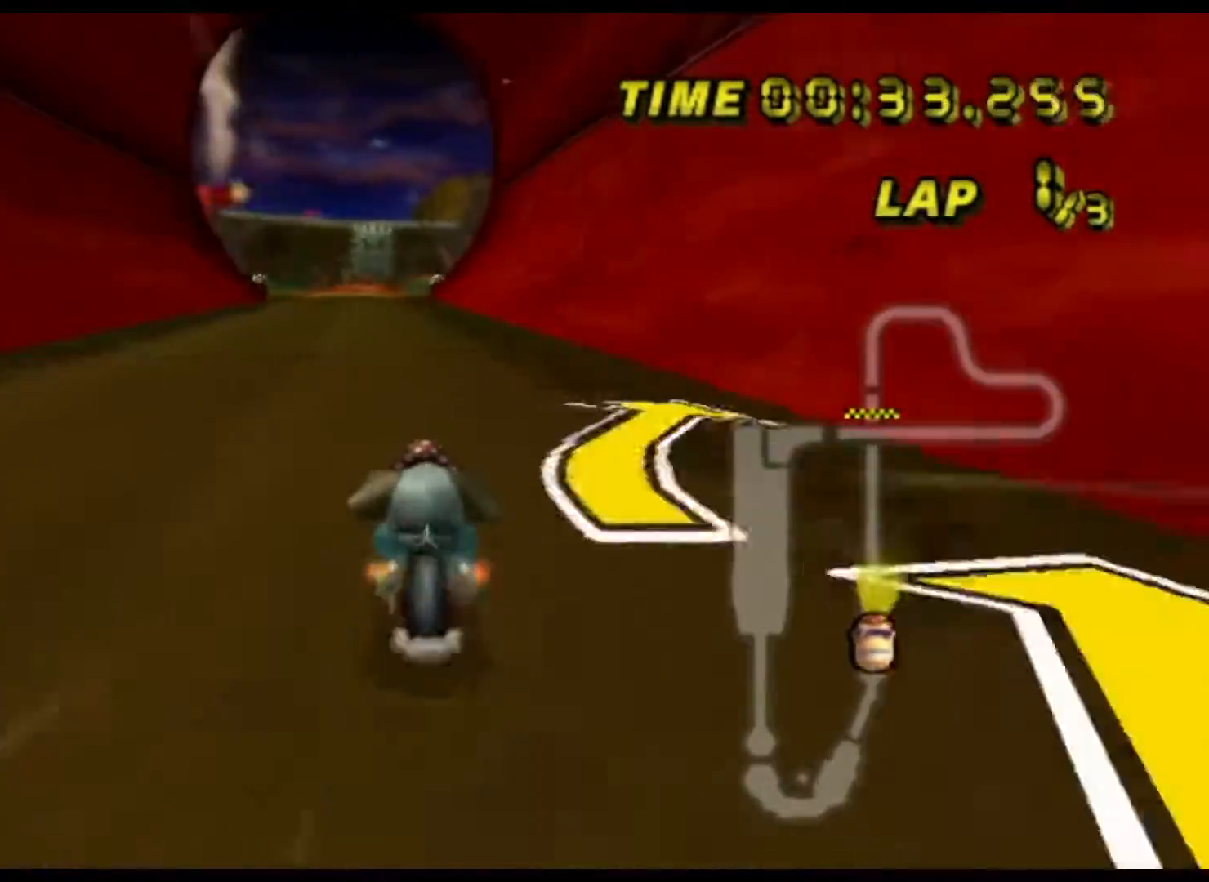
{"buttons": ["A"], "left_stick": "center", "events": [[17, "DPAD_UP", "down"], [50, "DPAD_UP", "up"], [150, "DPAD_UP", "down"], [167, "DPAD_UP", "up"]]}
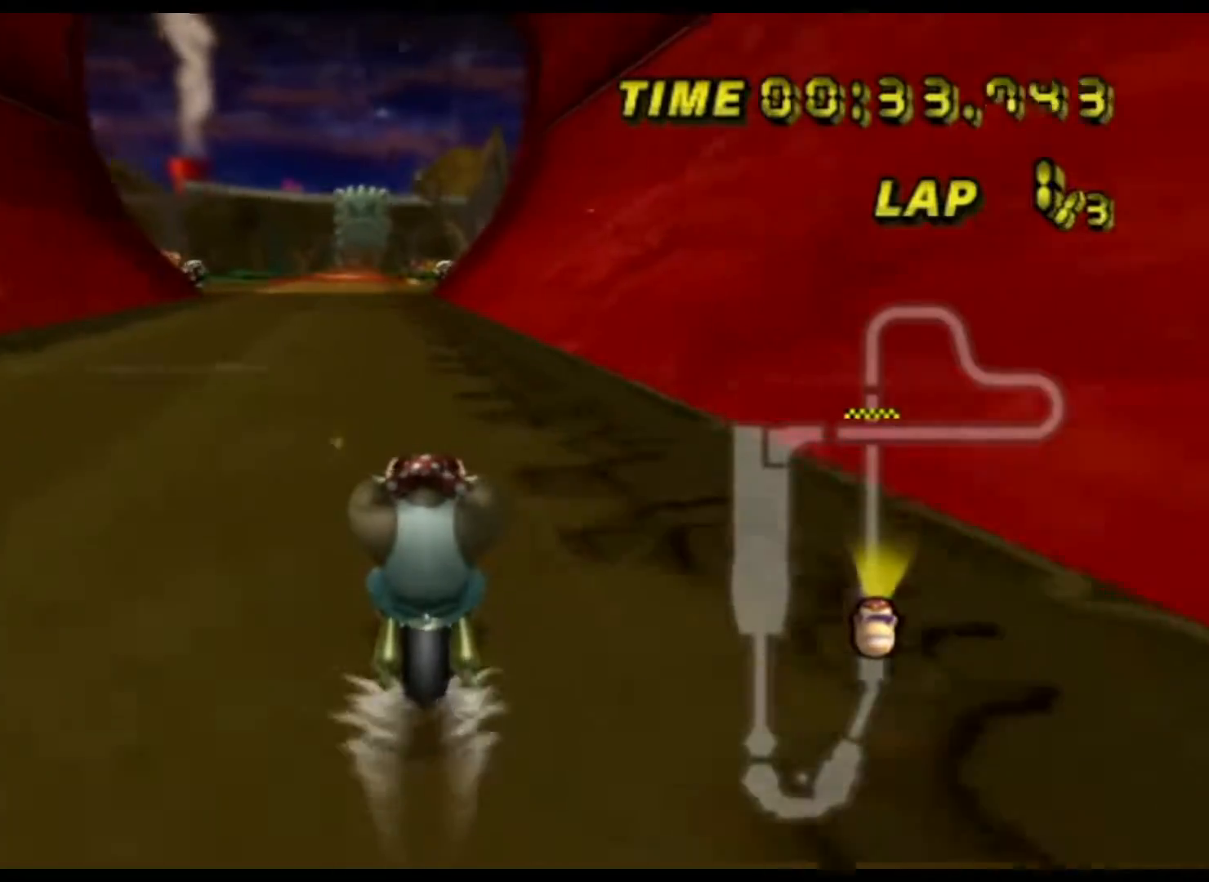
{"buttons": ["A"], "left_stick": "center", "events": []}
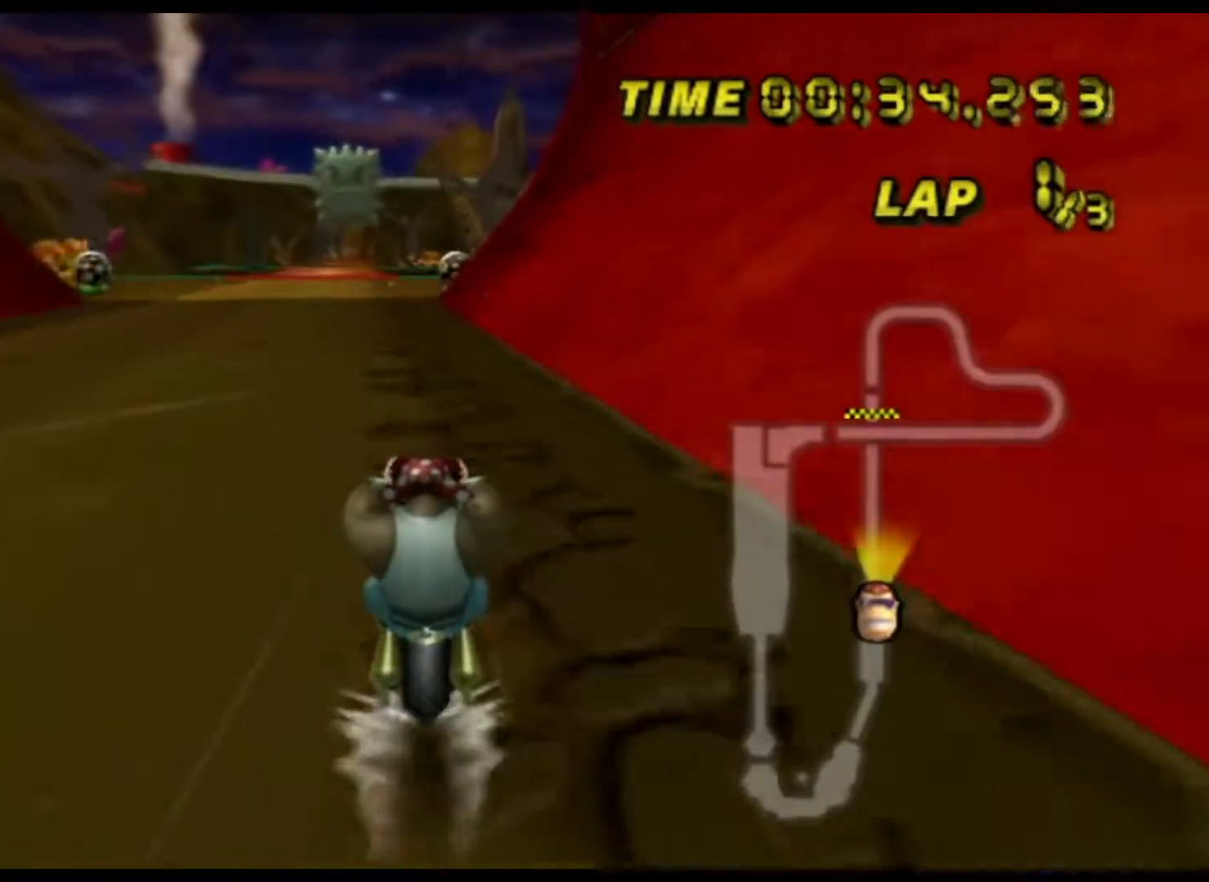
{"buttons": ["A"], "left_stick": "center", "events": [[233, "left_stick", "right"], [400, "left_stick", "center"]]}
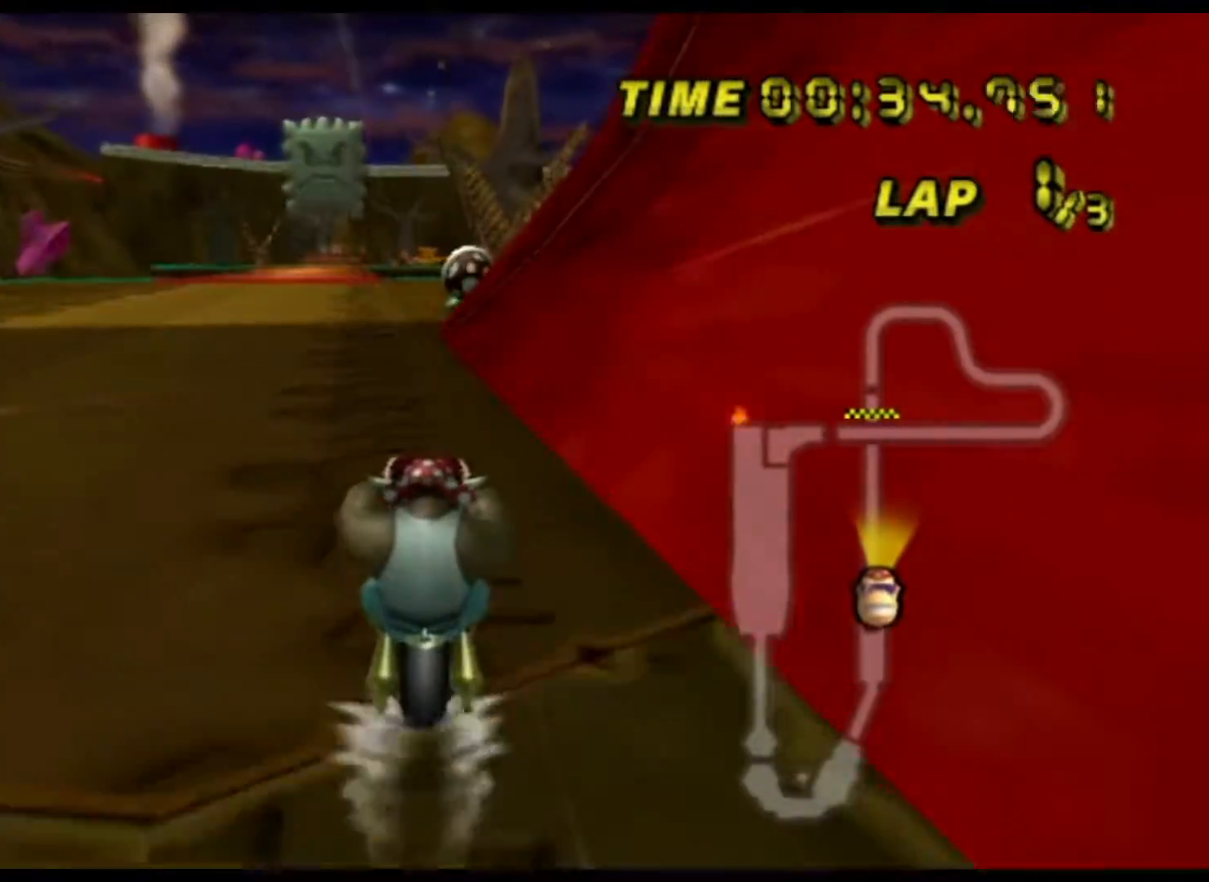
{"buttons": ["A", "R1"], "left_stick": "center", "events": [[333, "R1", "down"]]}
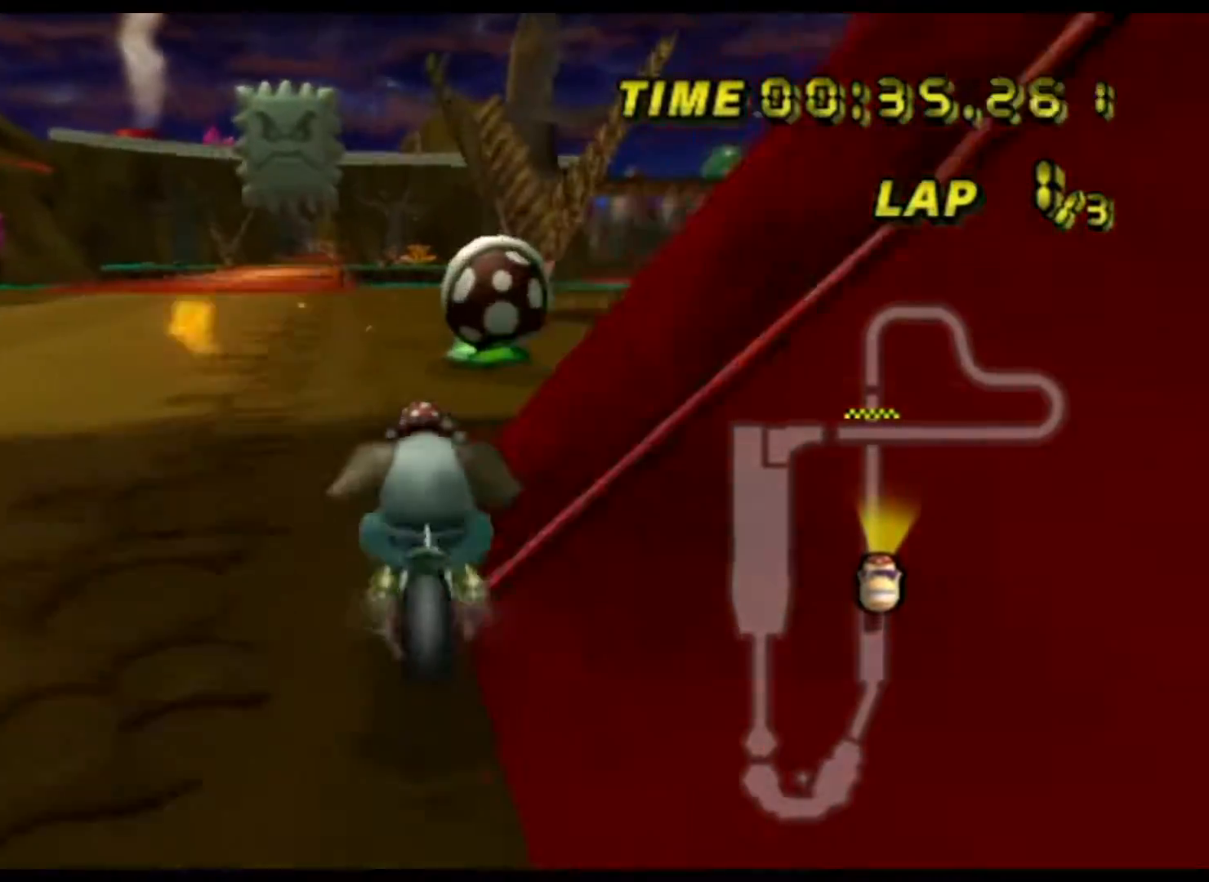
{"buttons": ["A"], "left_stick": "center", "events": [[17, "left_stick", "left"], [133, "DPAD_LEFT", "down"], [150, "DPAD_LEFT", "up"], [233, "R1", "up"], [300, "left_stick", "center"]]}
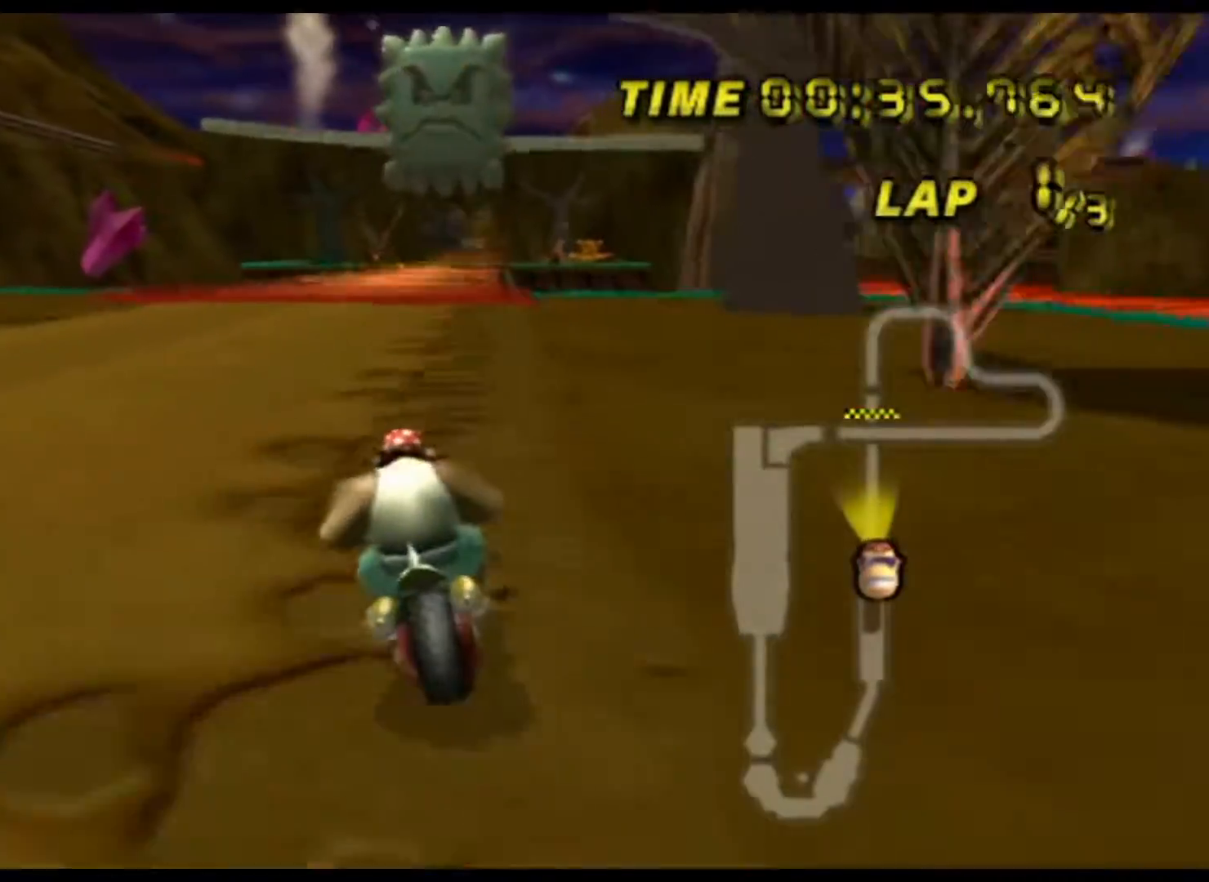
{"buttons": ["A"], "left_stick": "center", "events": [[100, "left_stick", "right"], [150, "DPAD_RIGHT", "down"], [167, "DPAD_RIGHT", "up"], [167, "DPAD_UP", "down"], [183, "DPAD_UP", "up"], [217, "left_stick", "center"], [267, "left_stick", "right"], [367, "left_stick", "center"]]}
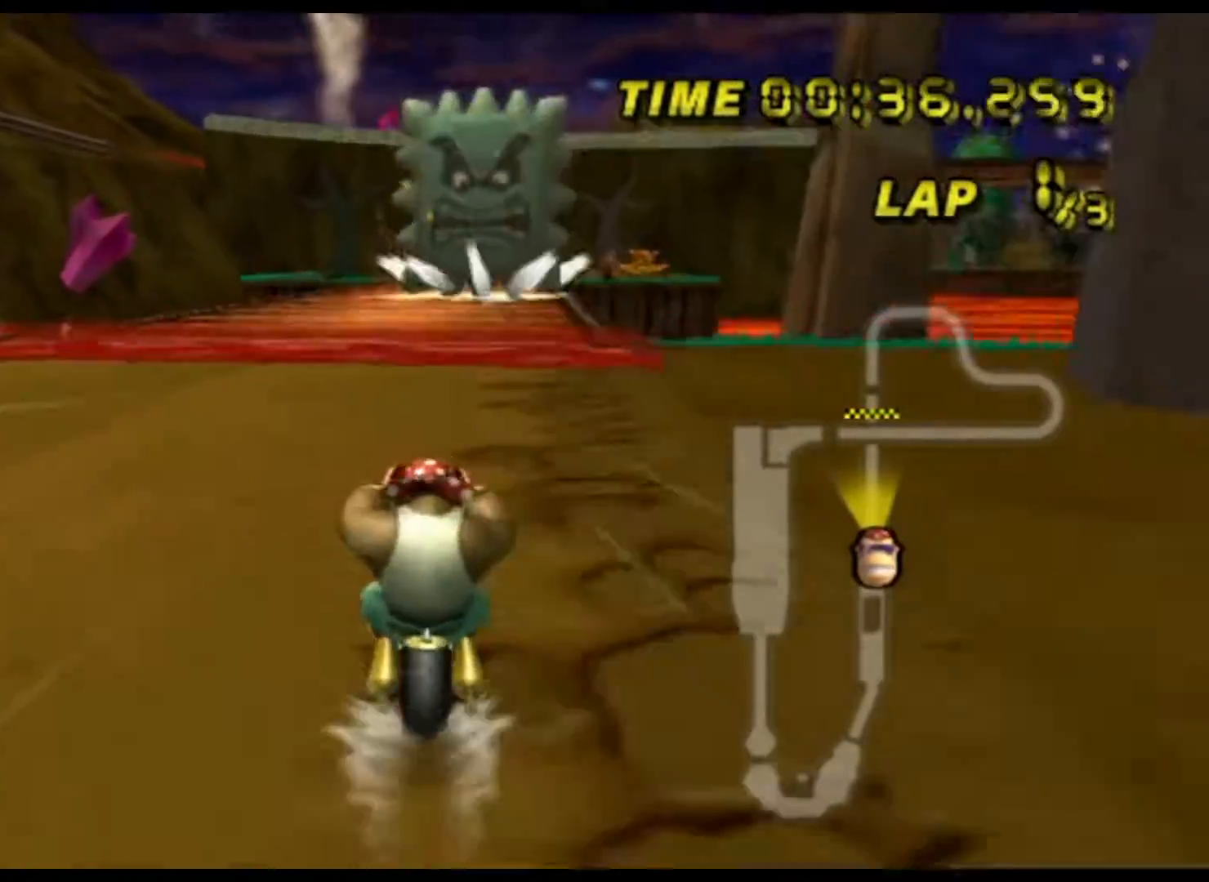
{"buttons": ["A"], "left_stick": "center", "events": [[33, "R1", "down"], [183, "left_stick", "right"], [450, "left_stick", "center"], [483, "R1", "up"]]}
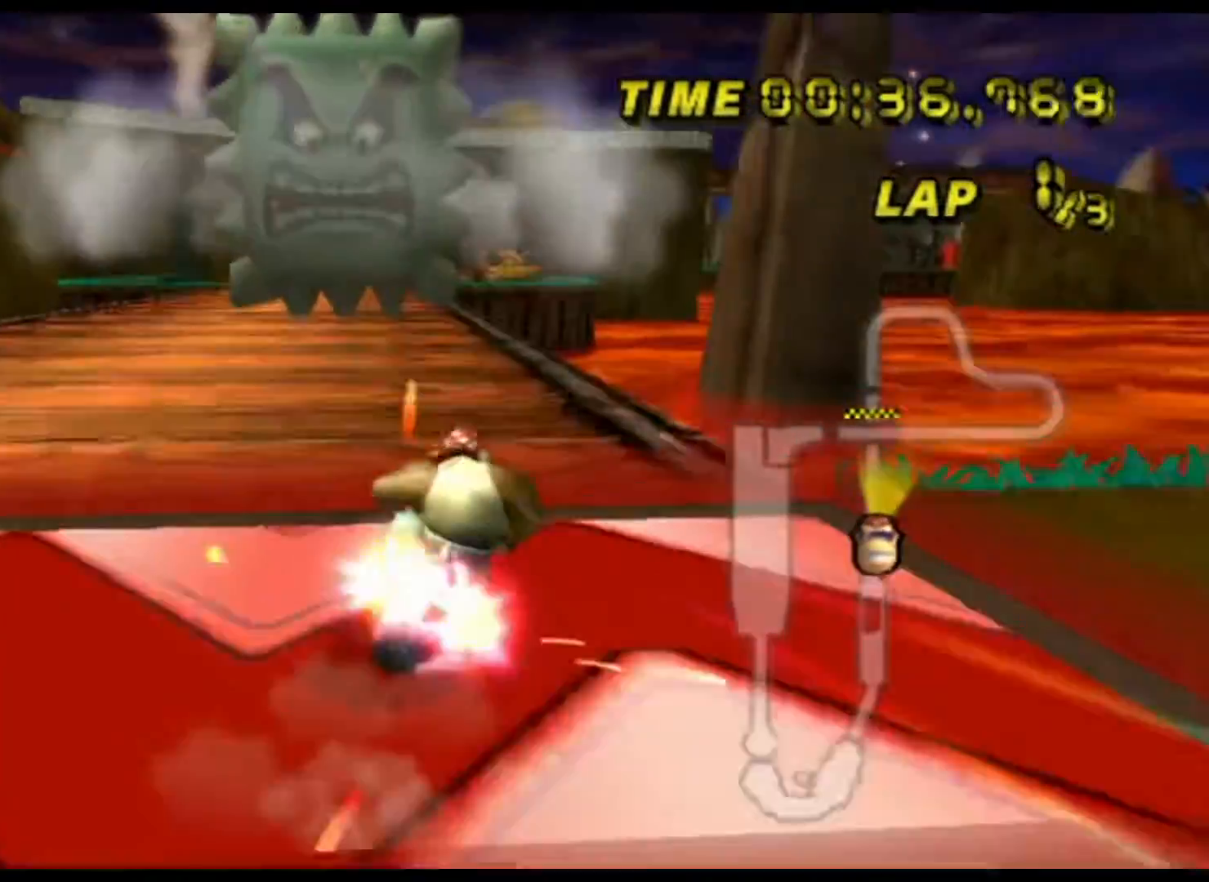
{"buttons": ["A"], "left_stick": "center", "events": [[233, "left_stick", "left"], [383, "left_stick", "center"]]}
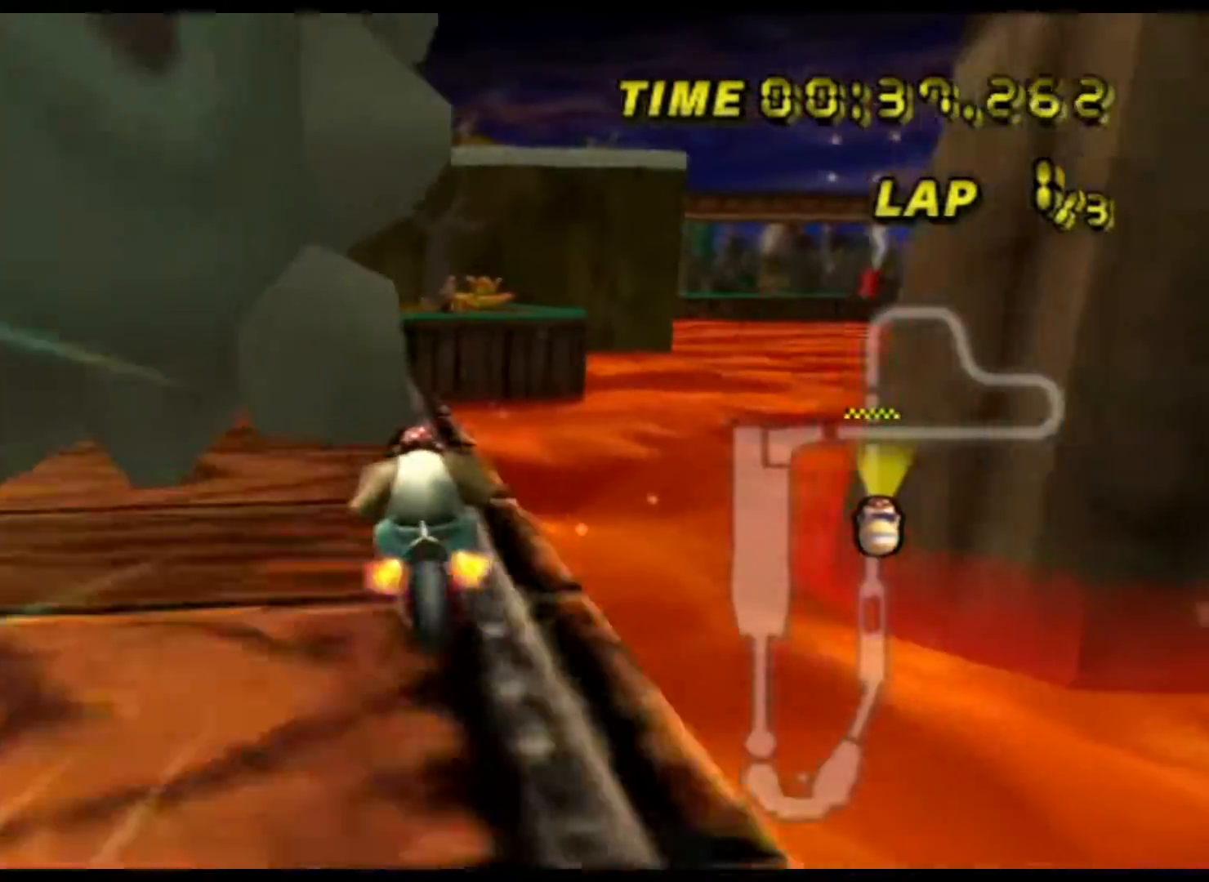
{"buttons": ["A"], "left_stick": "left", "events": [[117, "DPAD_UP", "down"], [133, "DPAD_UP", "up"], [300, "left_stick", "left"]]}
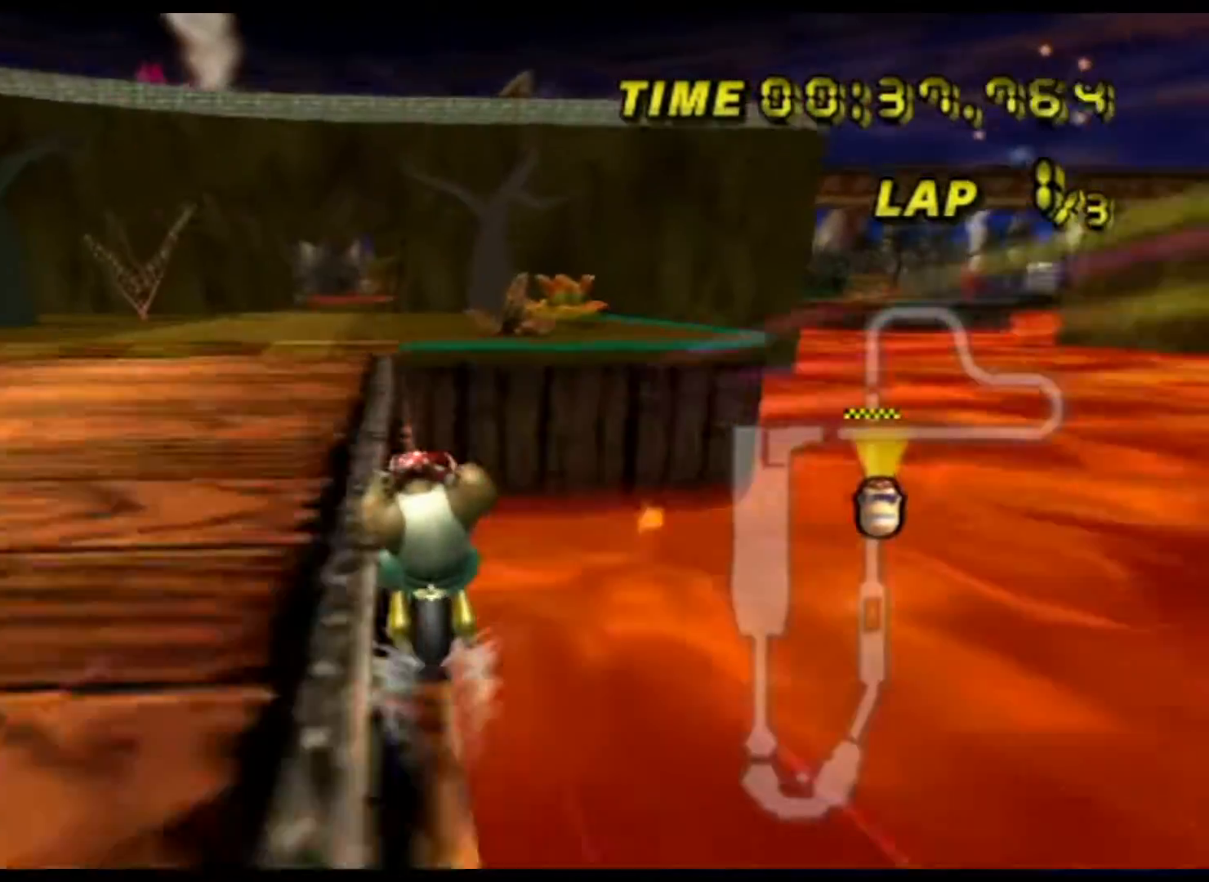
{"buttons": ["A", "R1"], "left_stick": "center", "events": [[67, "left_stick", "center"], [433, "R1", "down"]]}